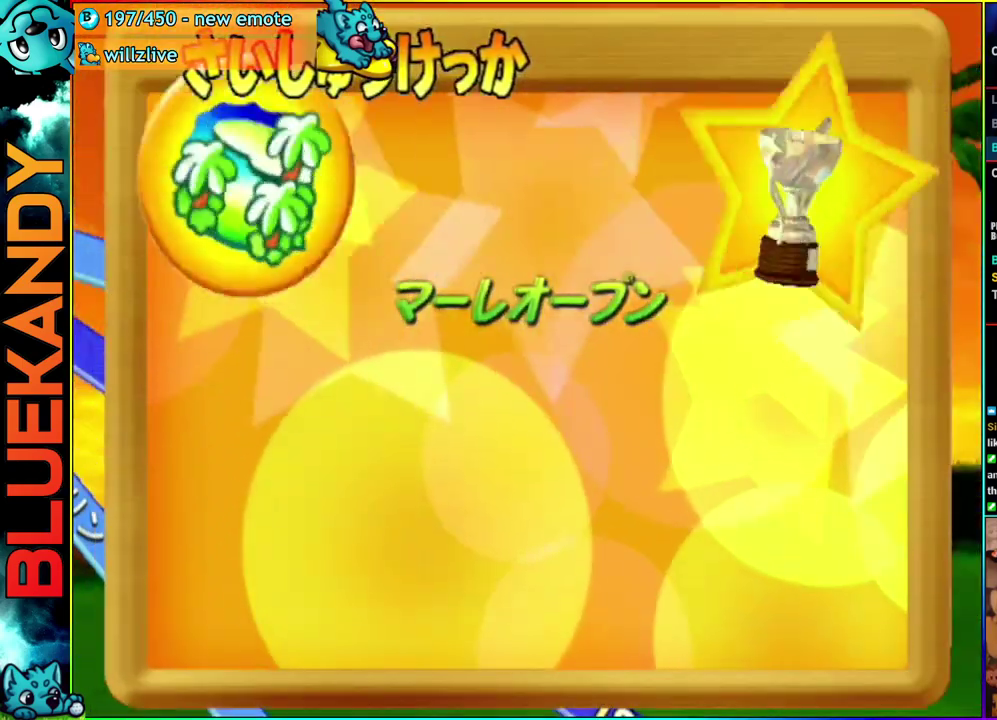
Gameplay with a controller (Nintendo layout); each line is a JSON object with the inputs held at the frame after it. "events" lists button and stick changes between this image and that frame as [ms after this image, input, new state], when the widget could be followed in between. Not read: L3 R3.
{"buttons": [], "left_stick": "center", "right_stick": "center", "events": [[33, "A", "up"], [117, "A", "down"], [183, "A", "up"], [267, "A", "down"], [350, "A", "up"], [417, "A", "down"], [500, "A", "up"]]}
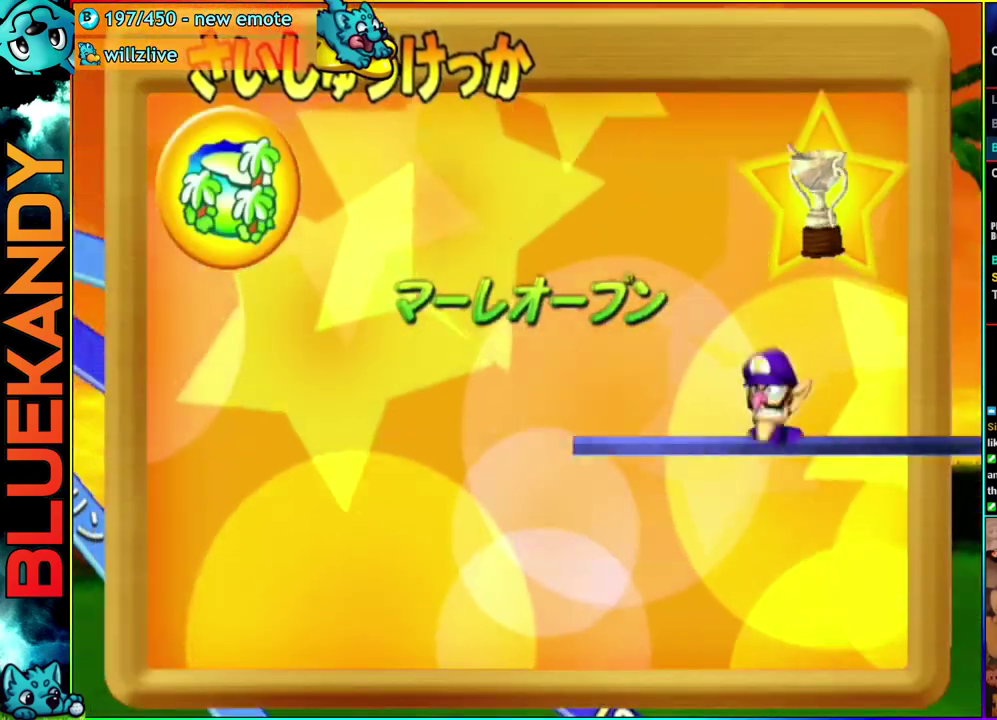
{"buttons": ["A"], "left_stick": "center", "right_stick": "center", "events": [[67, "A", "down"], [300, "A", "up"], [367, "A", "down"], [433, "A", "up"], [483, "A", "down"]]}
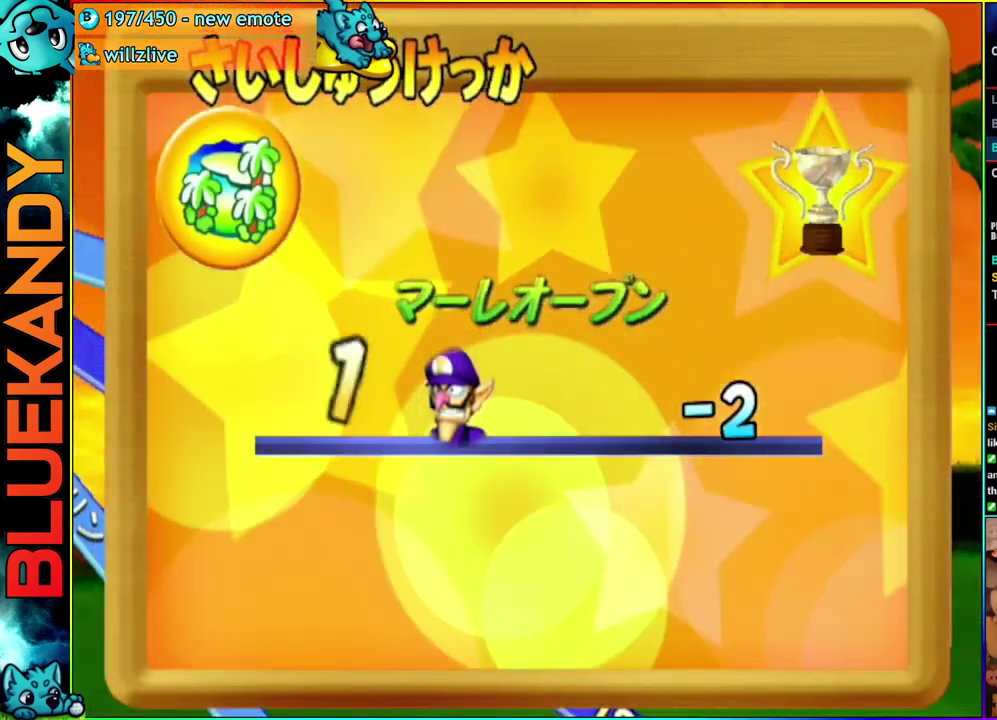
{"buttons": [], "left_stick": "center", "right_stick": "center", "events": [[83, "A", "up"], [150, "A", "down"], [217, "A", "up"], [283, "A", "down"], [367, "A", "up"]]}
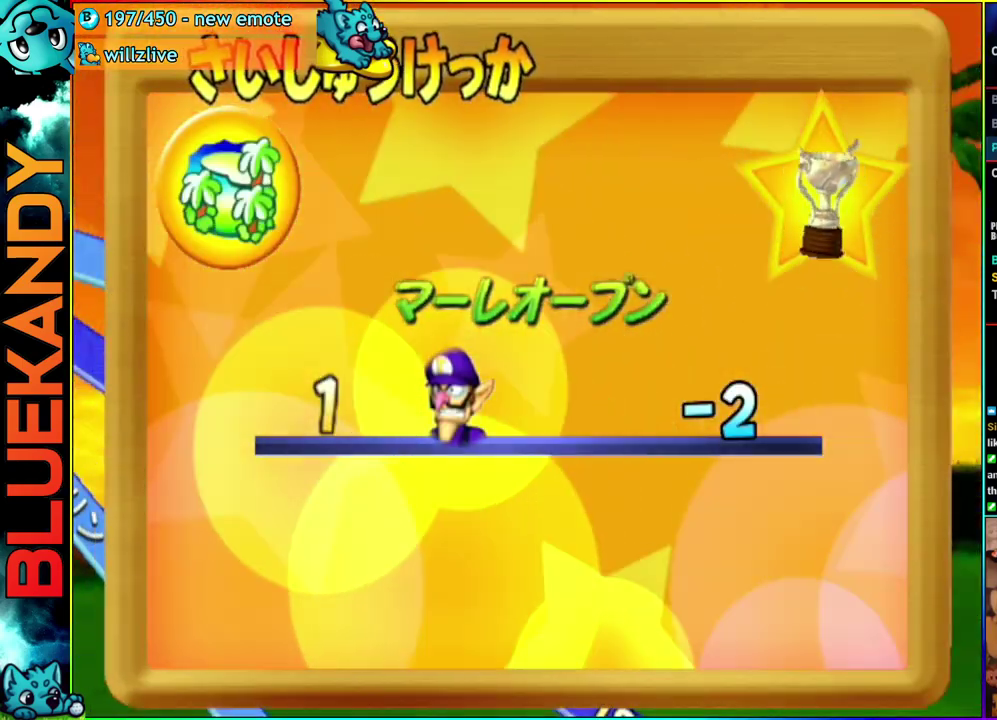
{"buttons": [], "left_stick": "center", "right_stick": "center", "events": []}
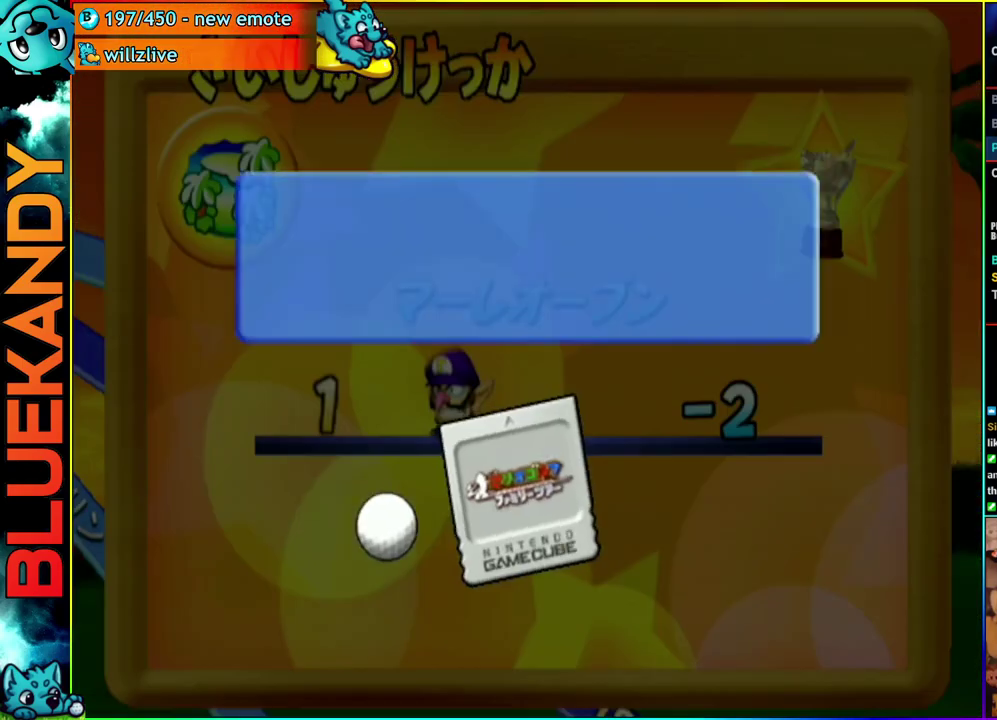
{"buttons": [], "left_stick": "center", "right_stick": "center", "events": []}
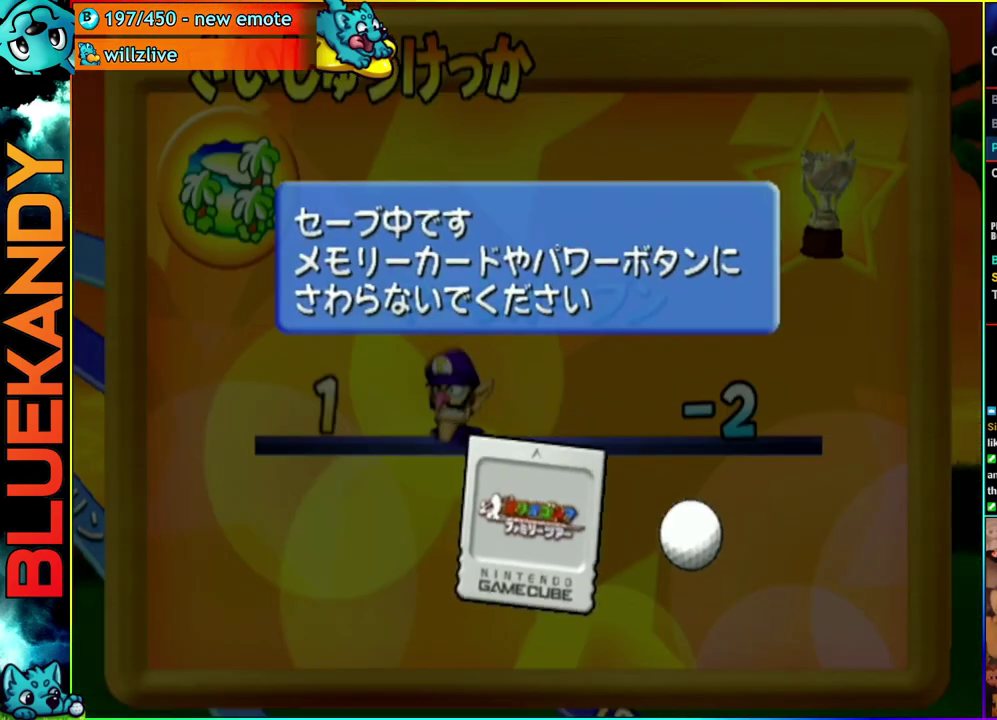
{"buttons": [], "left_stick": "center", "right_stick": "center", "events": []}
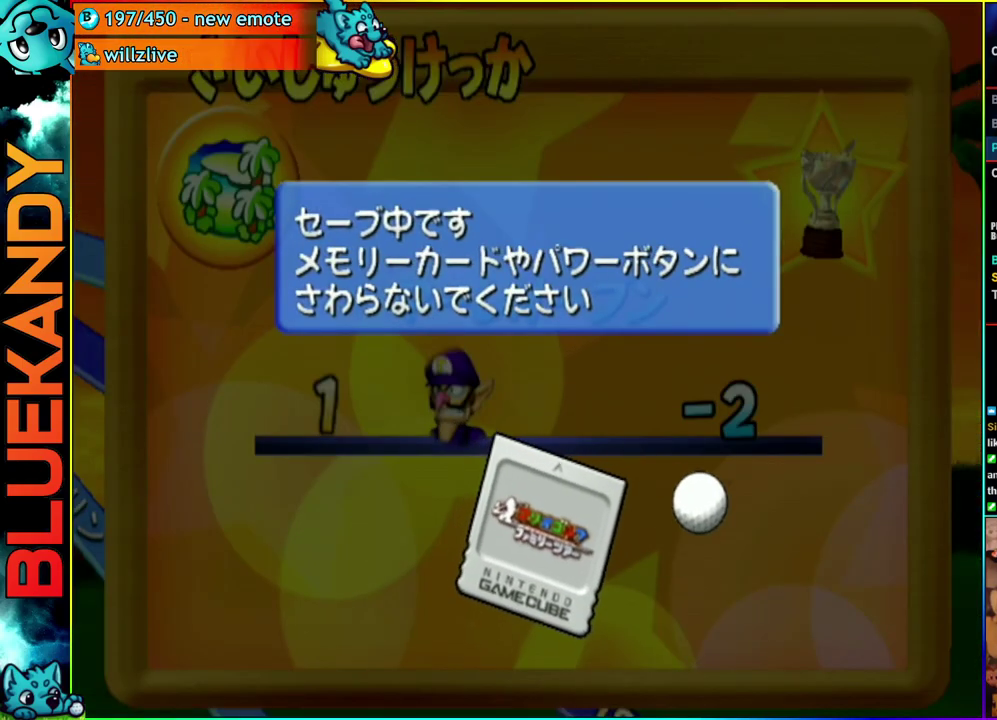
{"buttons": [], "left_stick": "center", "right_stick": "center", "events": []}